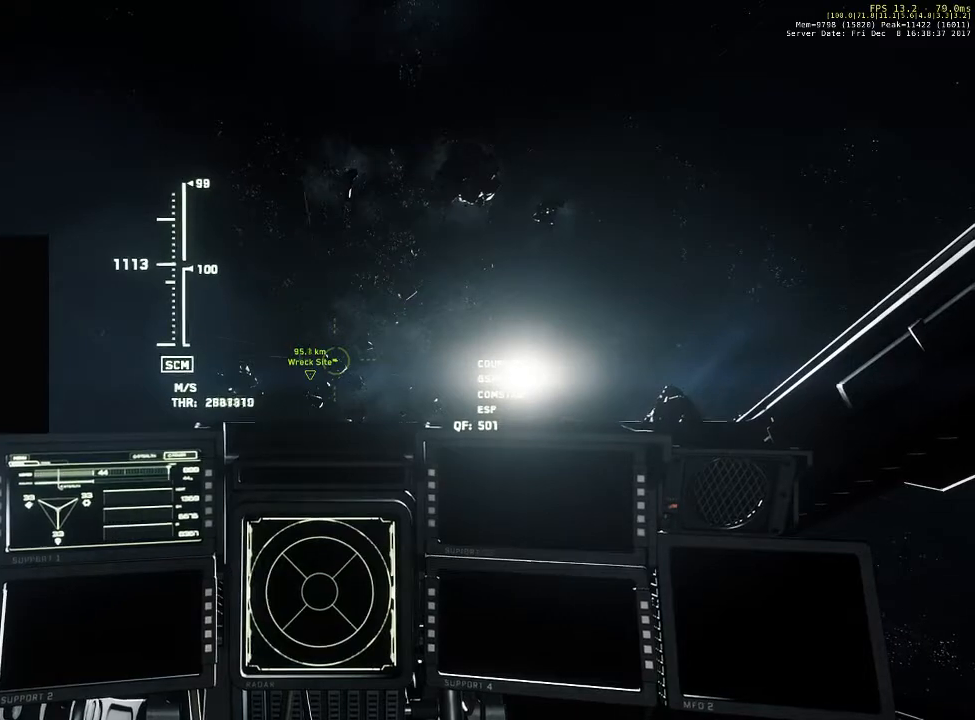
Gameplay with keyboard and mouse; each line is a JSON object with the keys and mouse buttons held at the frame after it. "events" lists presses ("down") and releases ("up") of "1", "2", "3", "4", "5", "a", "alt", "c", "ctrl", "d", "e", "f", "q", "r", "s", "shift", "space", "tab", "v", "w", "x", "z", "mouse_left", "mouse_middle", "mouse_right", "mouse_wheel_up" and "mouse_wheel_down" between this image and that frame as [ms after this image, input, new state], when the widget could be followed in between. "mouse_left", "mouse_middle", "mouse_right", "mouse_wheel_up", "mouse_wheel_down" = the "left", "middle", "right", "wheel_up", "wheel_down" buttons of the "mouse" list. No other keys are recorded. Not read: mouse_move.
{"keys": ["shift"], "mouse": [], "events": [[467, "shift", "down"]]}
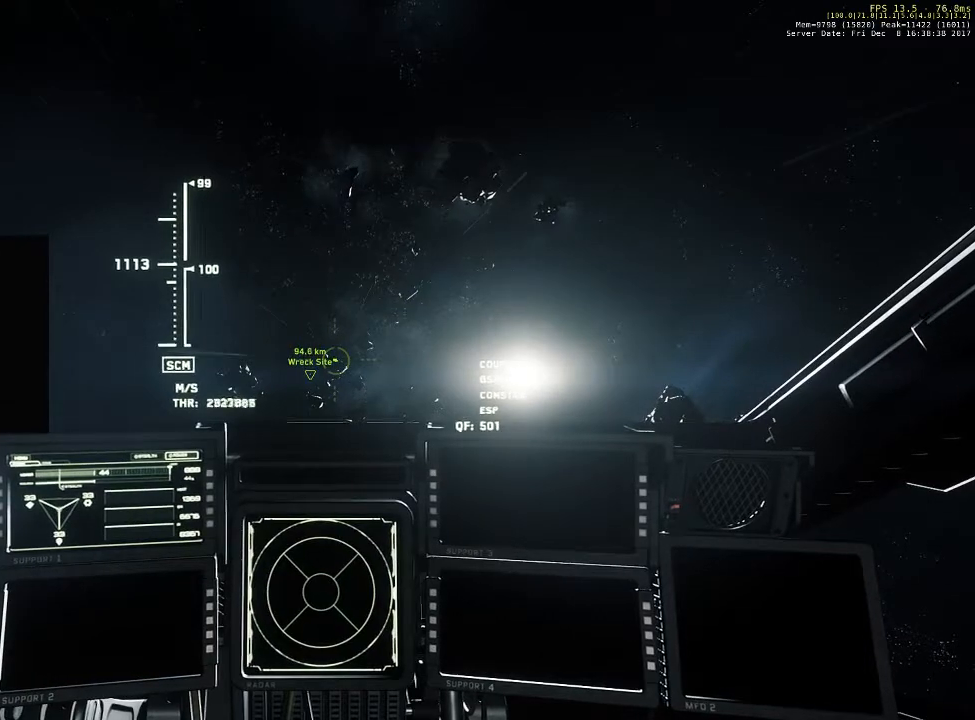
{"keys": ["shift"], "mouse": [], "events": []}
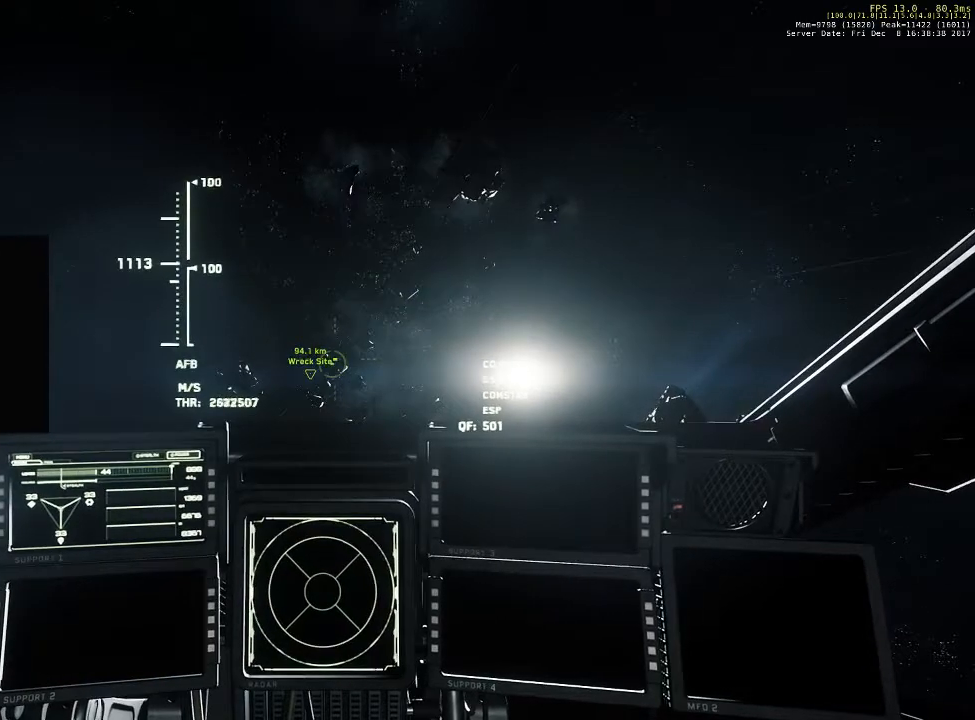
{"keys": ["shift"], "mouse": [], "events": []}
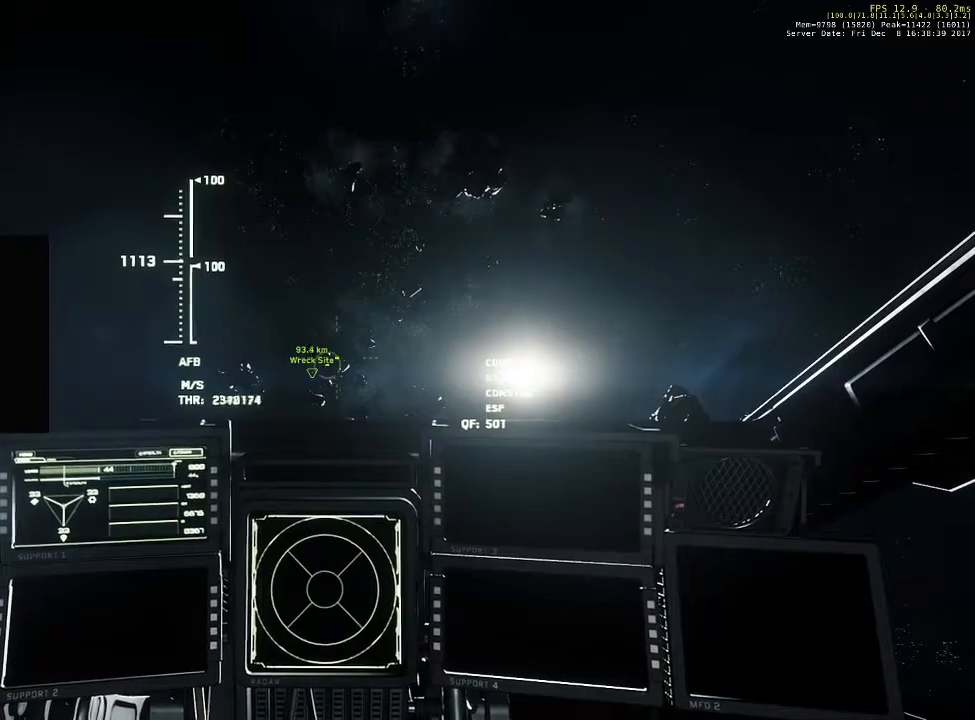
{"keys": ["shift"], "mouse": [], "events": []}
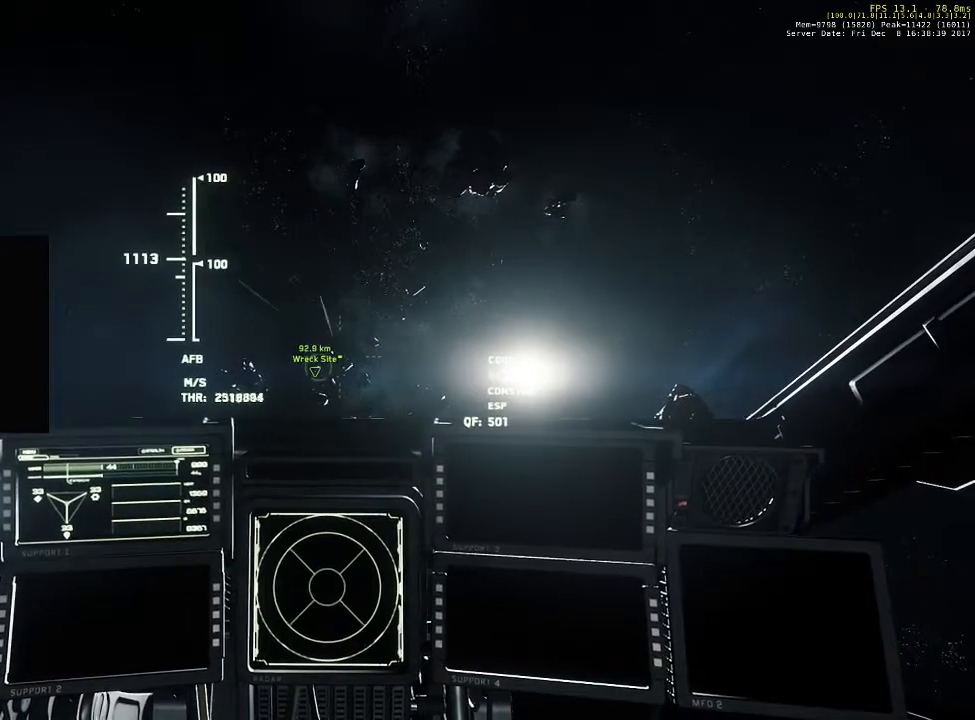
{"keys": ["shift"], "mouse": [], "events": []}
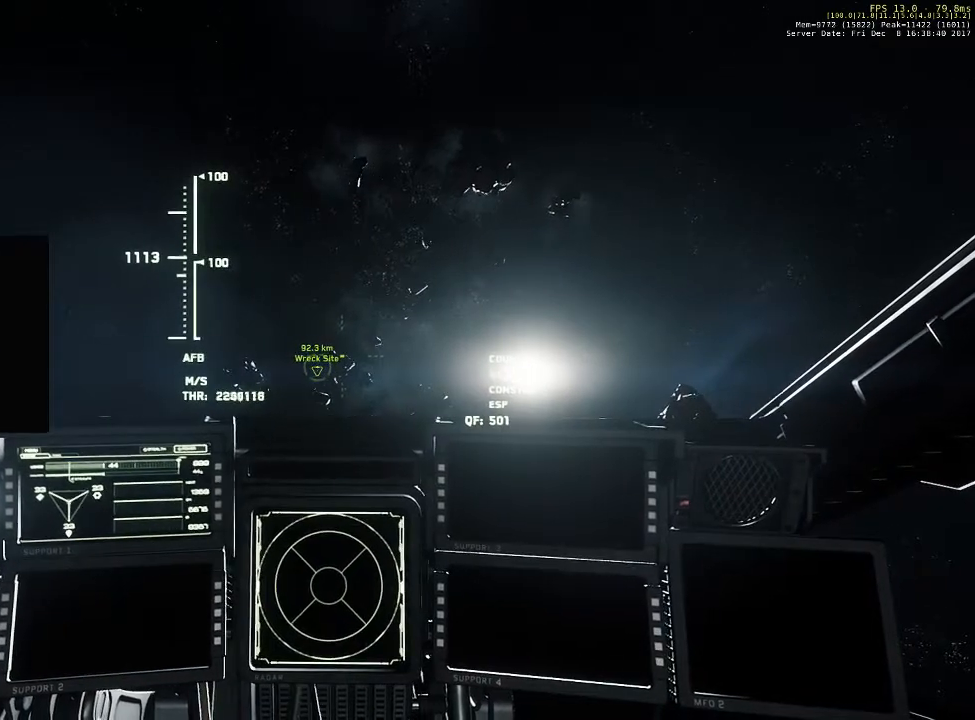
{"keys": ["shift"], "mouse": [], "events": []}
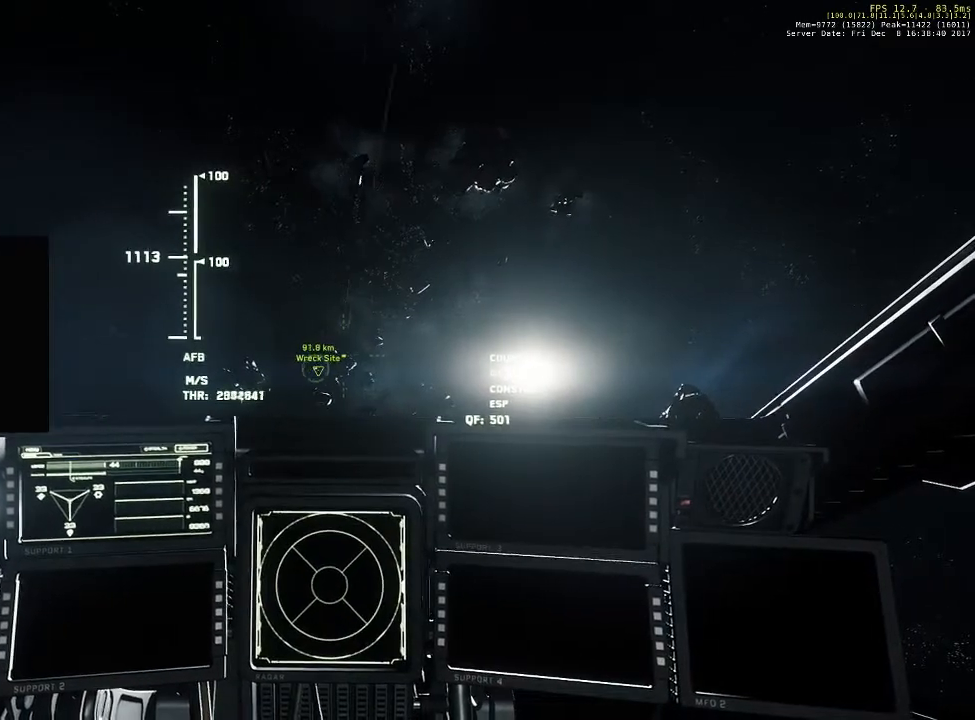
{"keys": ["shift"], "mouse": [], "events": []}
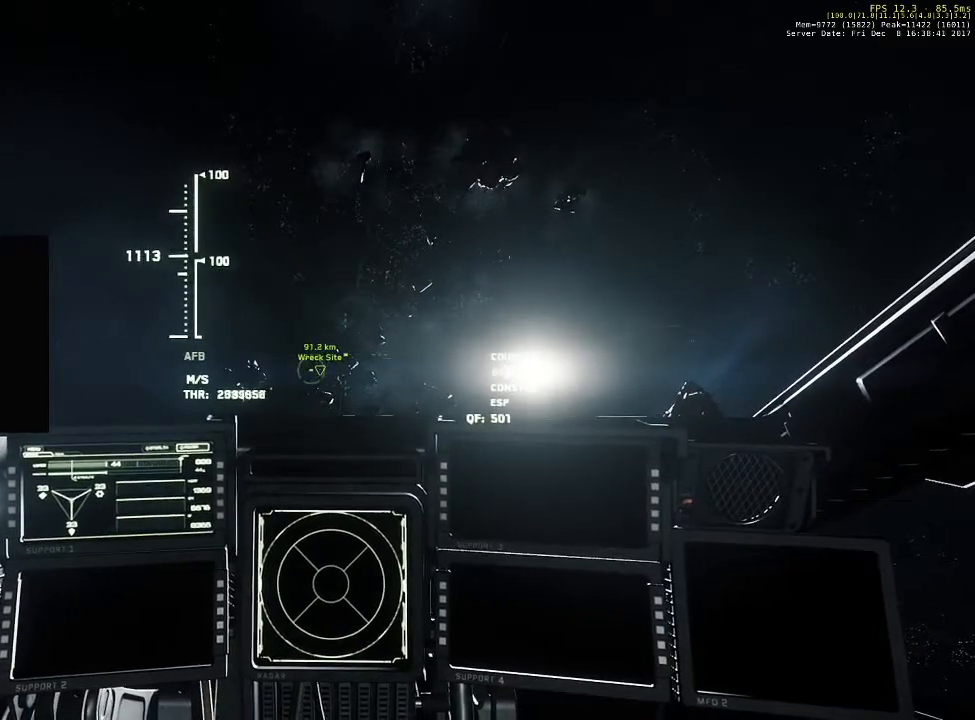
{"keys": ["shift"], "mouse": [], "events": []}
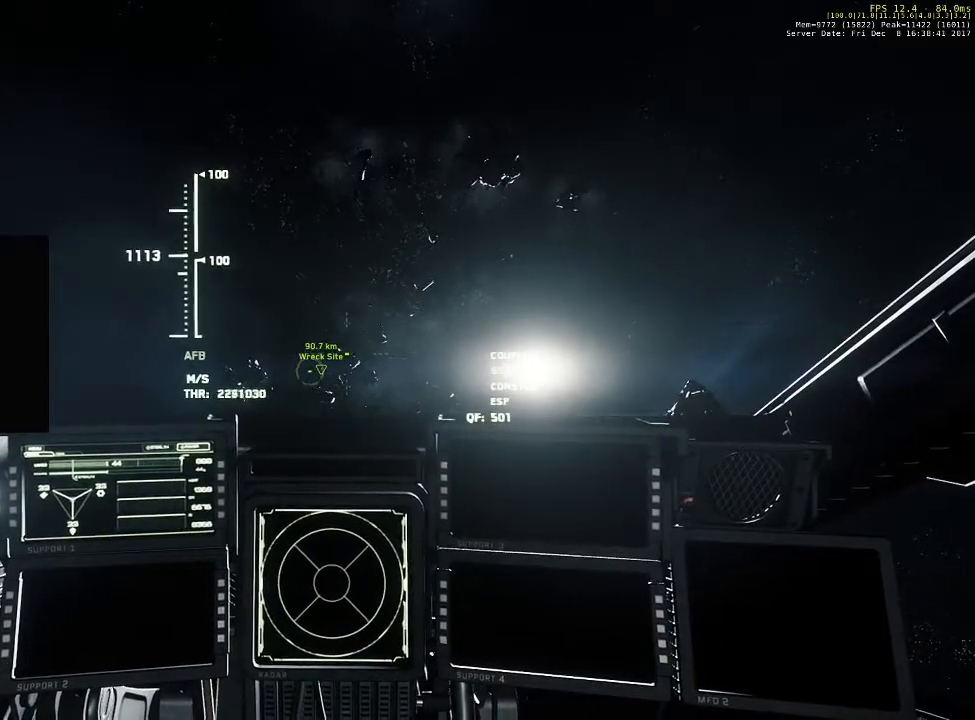
{"keys": ["shift"], "mouse": [], "events": []}
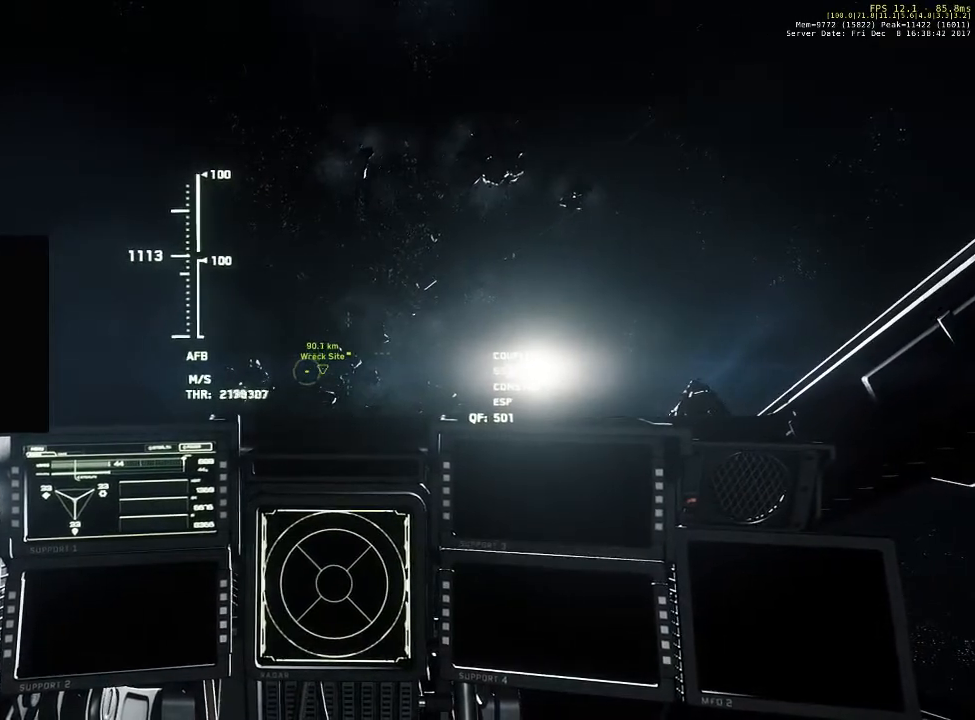
{"keys": ["shift"], "mouse": [], "events": []}
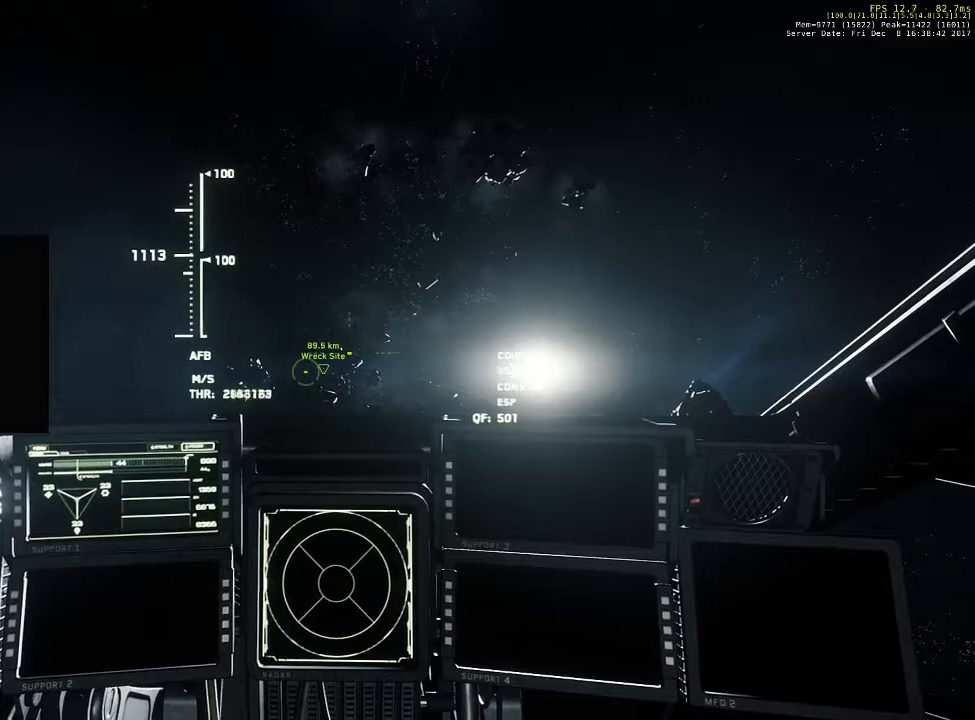
{"keys": ["shift"], "mouse": [], "events": []}
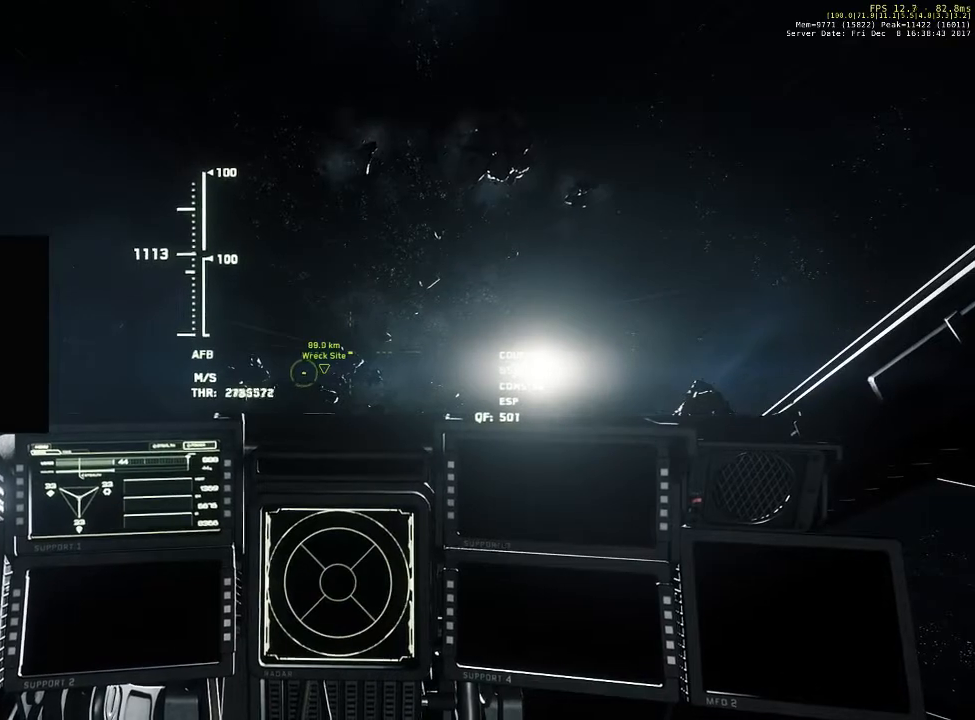
{"keys": ["shift"], "mouse": [], "events": []}
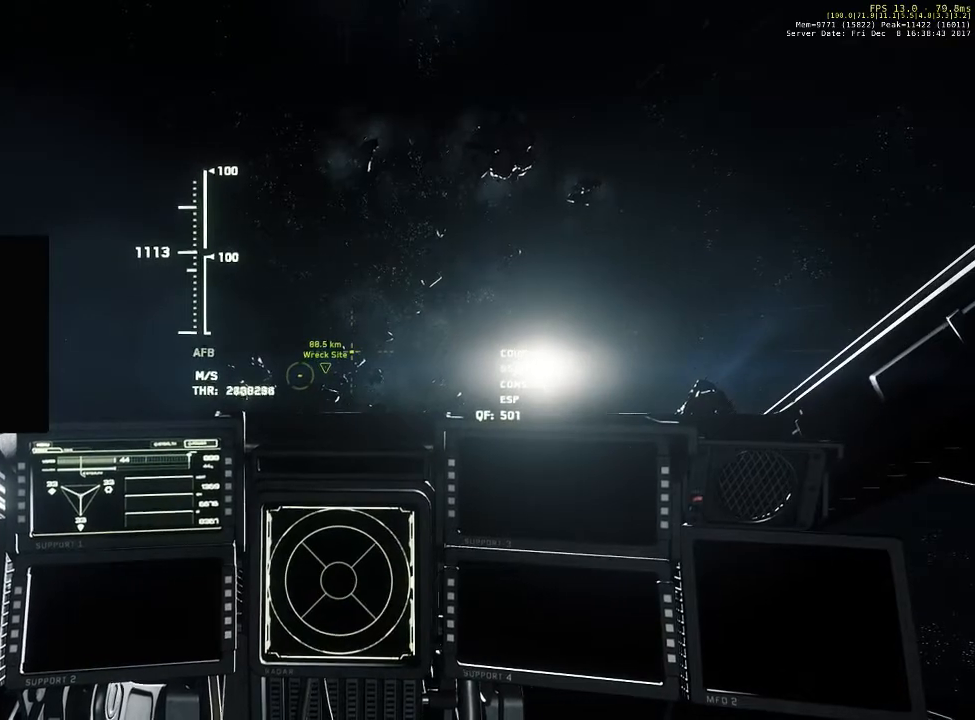
{"keys": ["shift"], "mouse": [], "events": []}
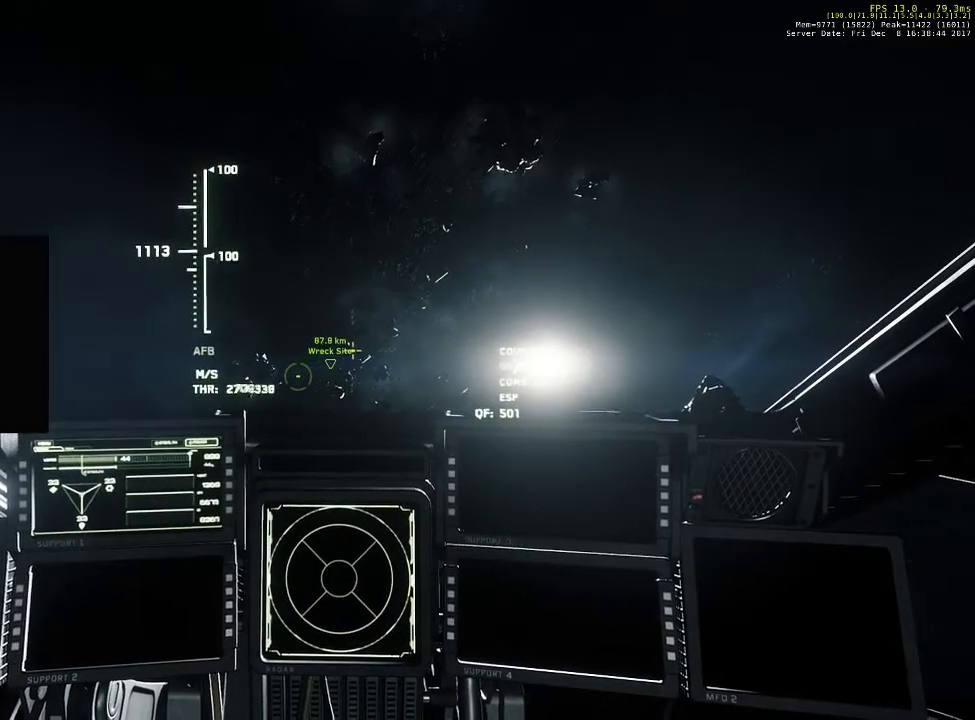
{"keys": ["shift"], "mouse": [], "events": []}
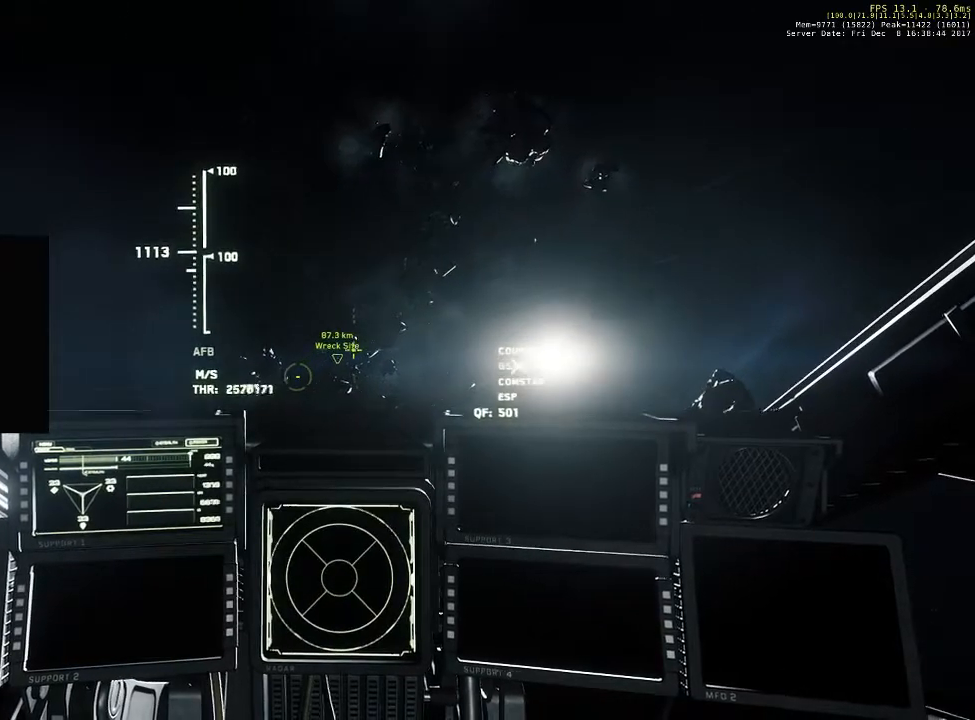
{"keys": ["shift"], "mouse": [], "events": []}
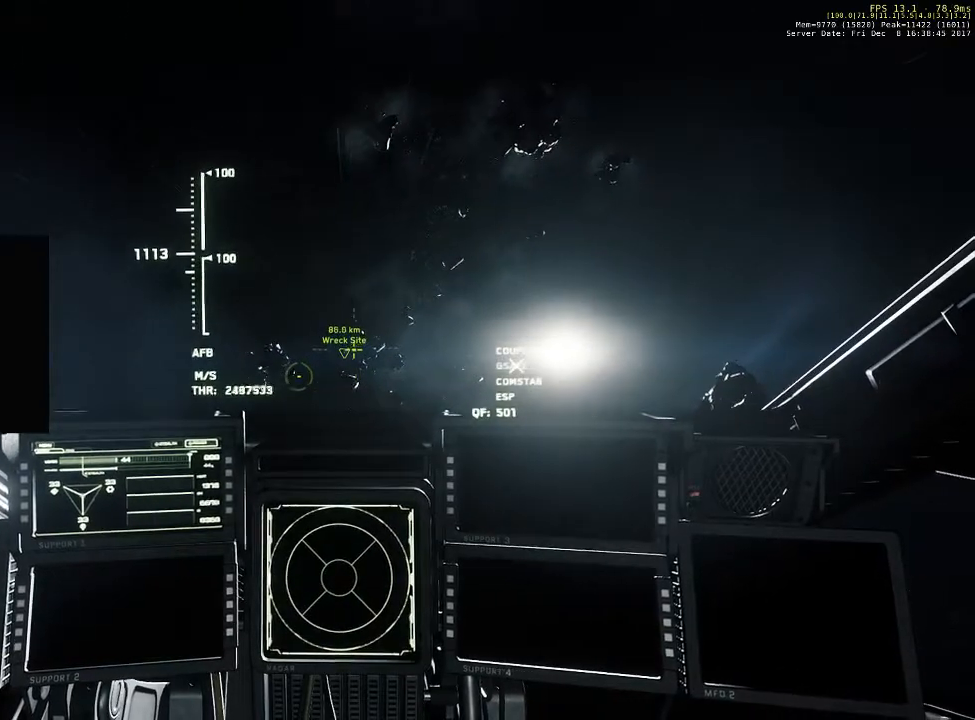
{"keys": ["shift"], "mouse": [], "events": []}
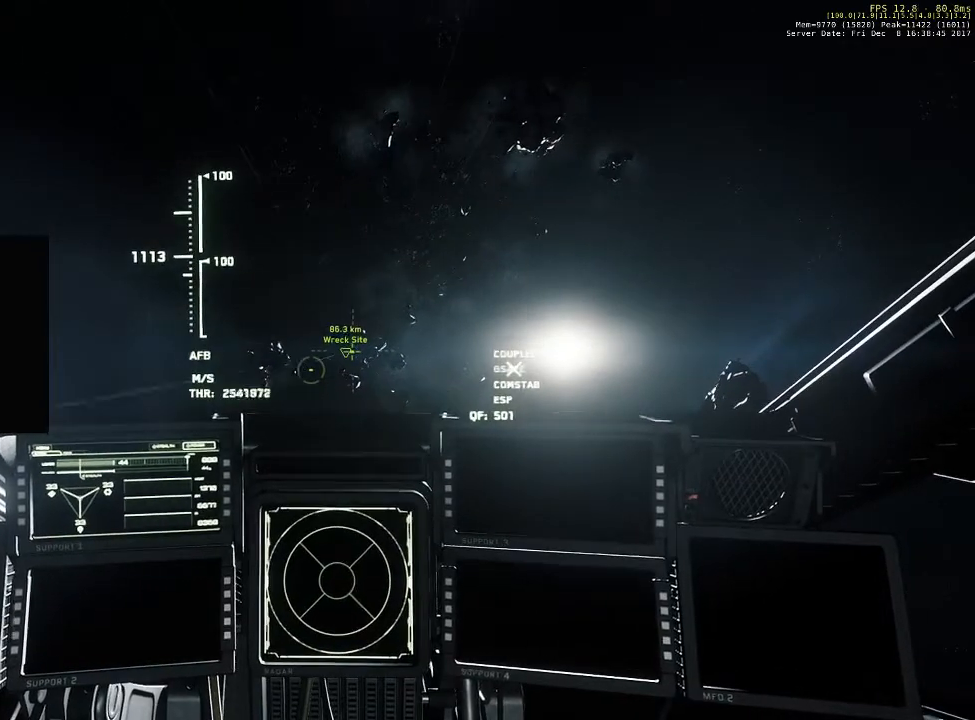
{"keys": ["shift"], "mouse": [], "events": []}
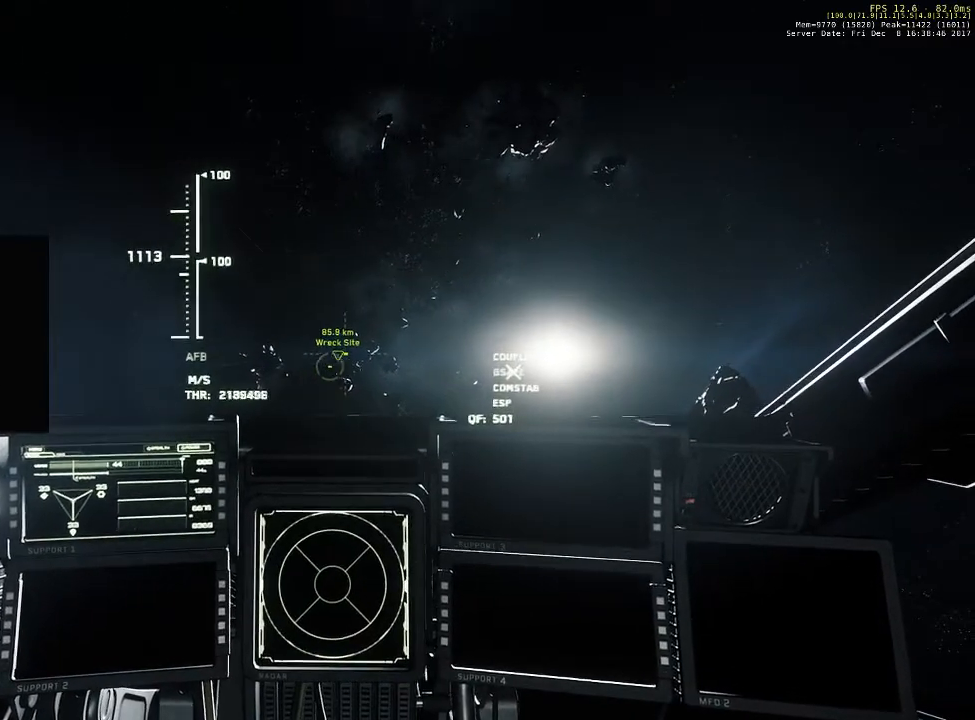
{"keys": ["shift"], "mouse": [], "events": []}
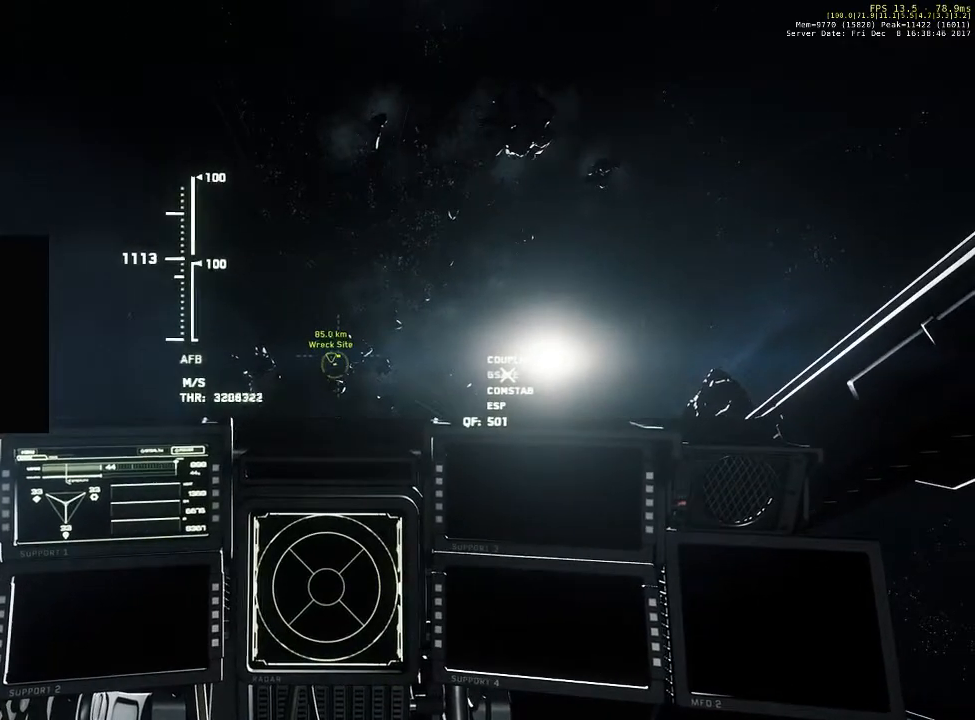
{"keys": ["shift"], "mouse": [], "events": []}
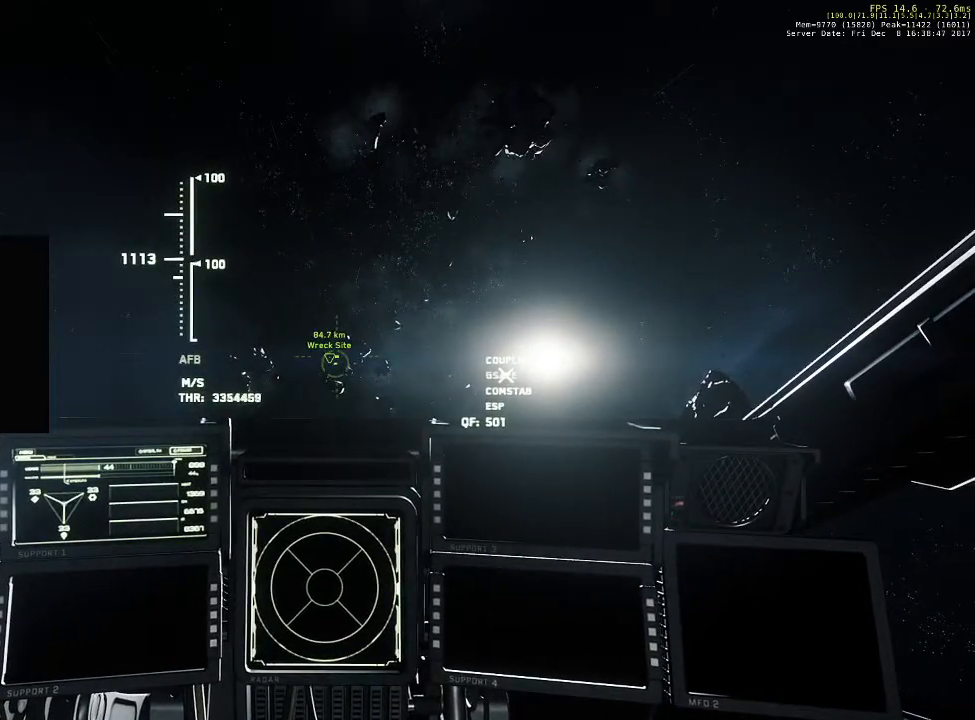
{"keys": ["shift"], "mouse": [], "events": []}
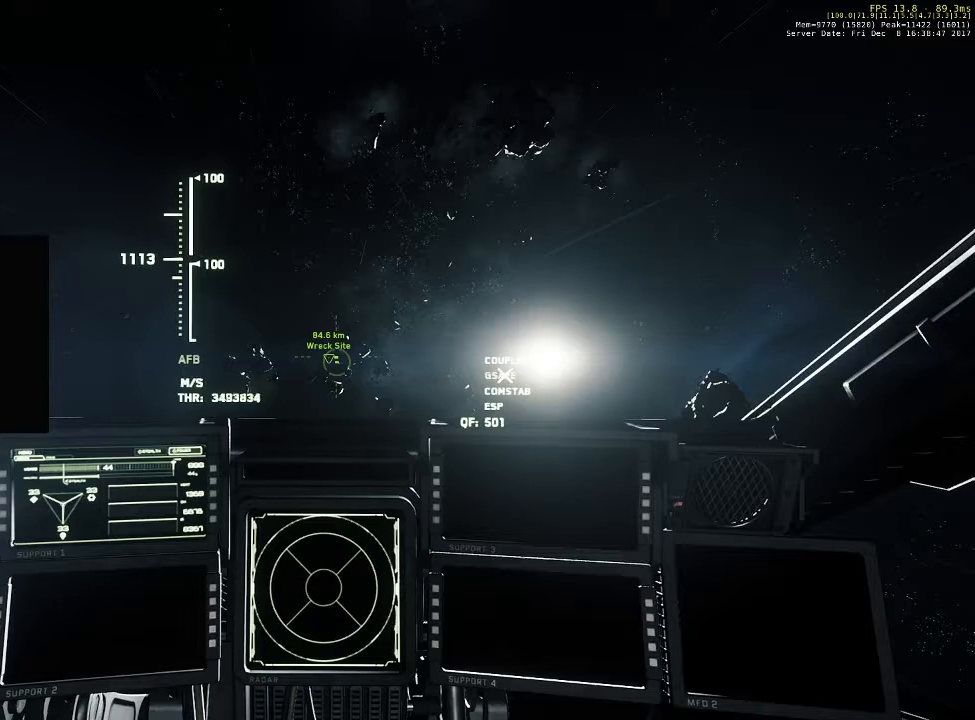
{"keys": [], "mouse": [], "events": [[367, "shift", "up"]]}